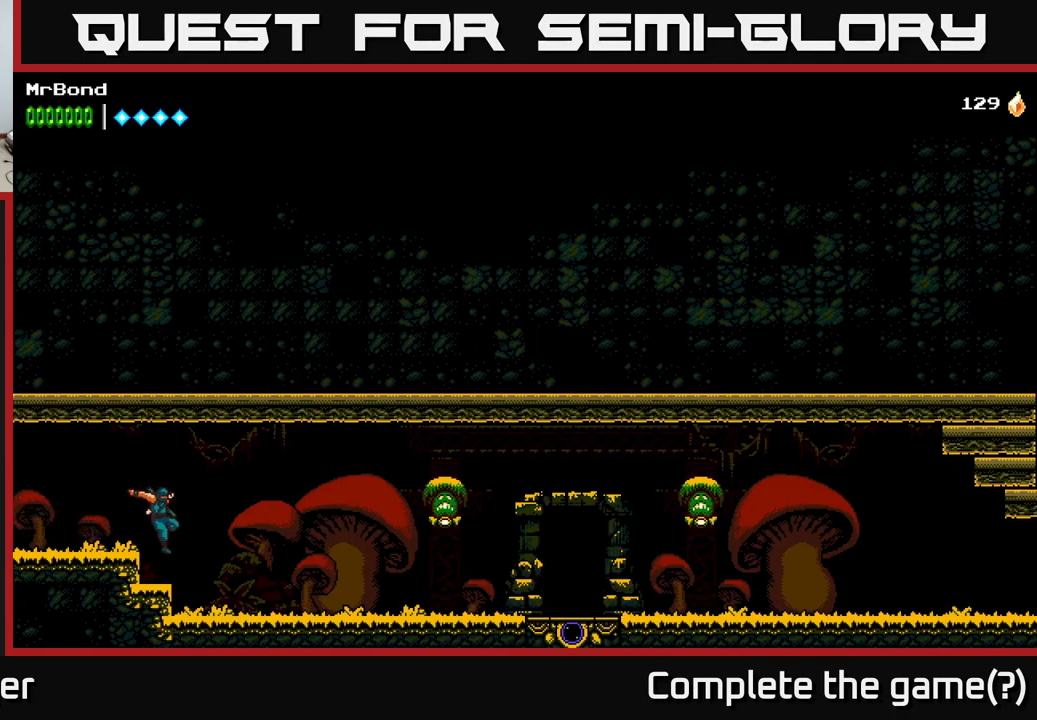
Gameplay with a controller (Xbox layout); each line is a JSON object with the inputs held at the frame after it. "events" lists button and stick changes between this image and that frame as [ms after this image, input, new state], when the widget could be followed in between.
{"buttons": ["DPAD_RIGHT"], "left_stick": "center", "right_stick": "center", "events": []}
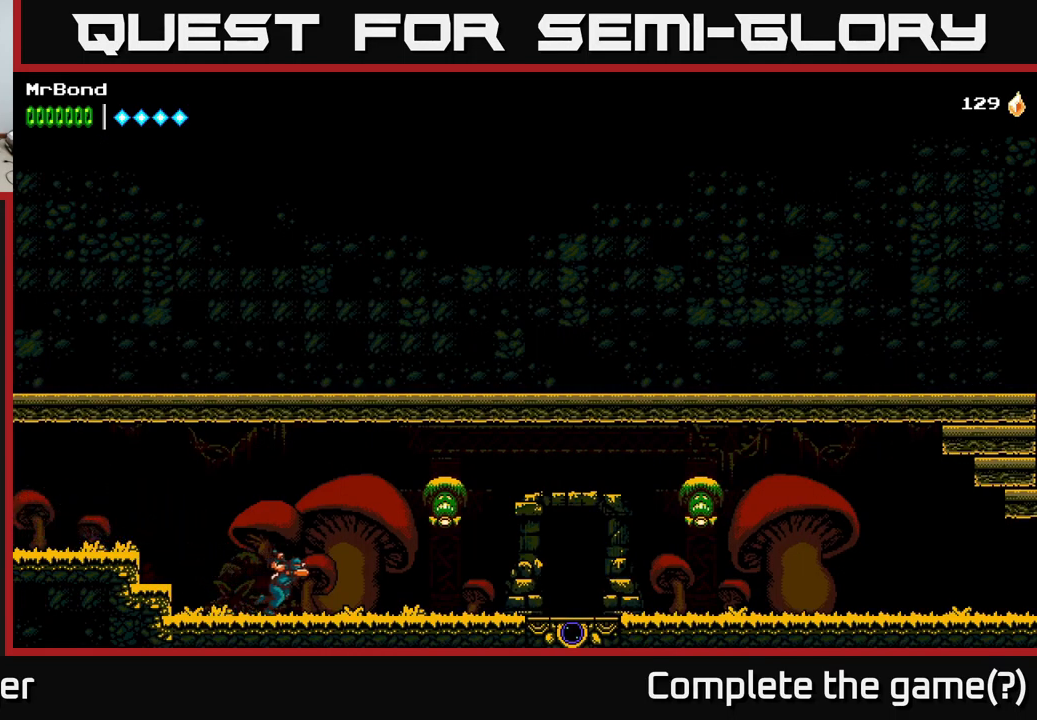
{"buttons": ["DPAD_RIGHT"], "left_stick": "center", "right_stick": "center", "events": [[284, "A", "down"], [317, "A", "up"], [317, "X", "down"], [400, "X", "up"]]}
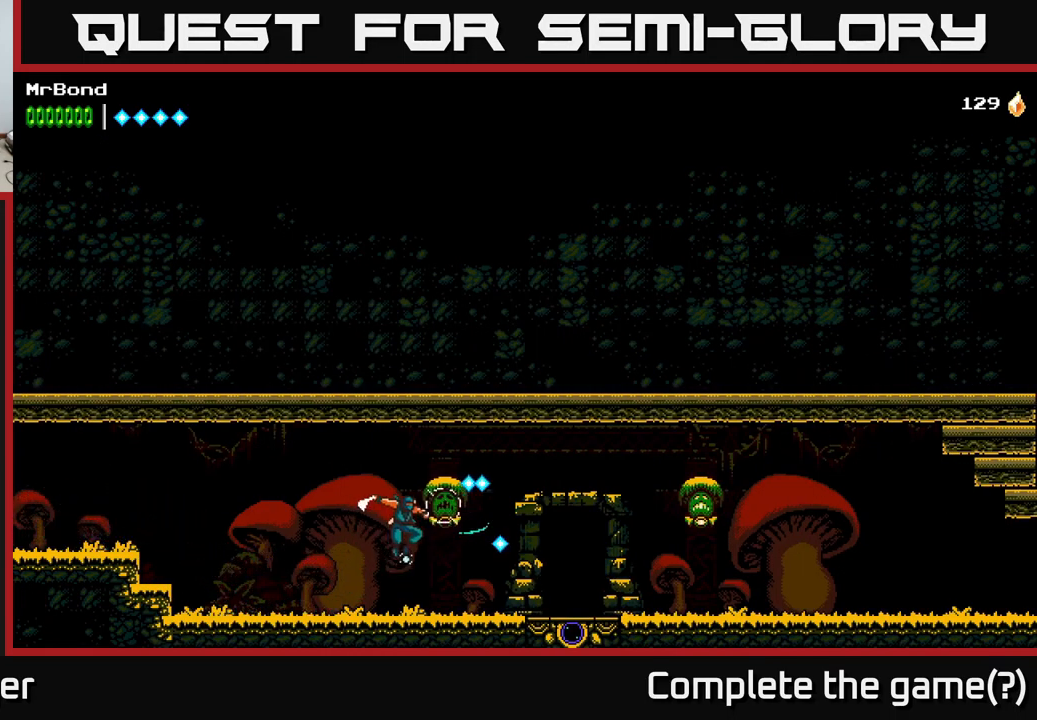
{"buttons": ["DPAD_RIGHT"], "left_stick": "center", "right_stick": "center", "events": []}
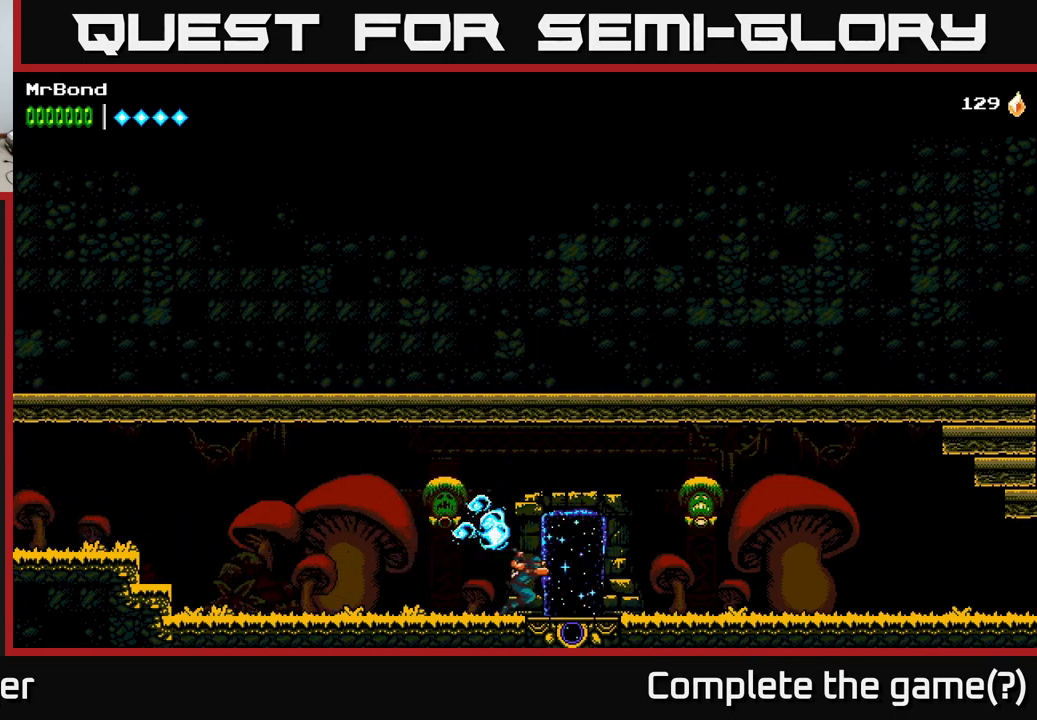
{"buttons": ["DPAD_RIGHT"], "left_stick": "center", "right_stick": "center", "events": [[234, "A", "down"], [350, "X", "down"], [400, "A", "up"], [450, "X", "up"]]}
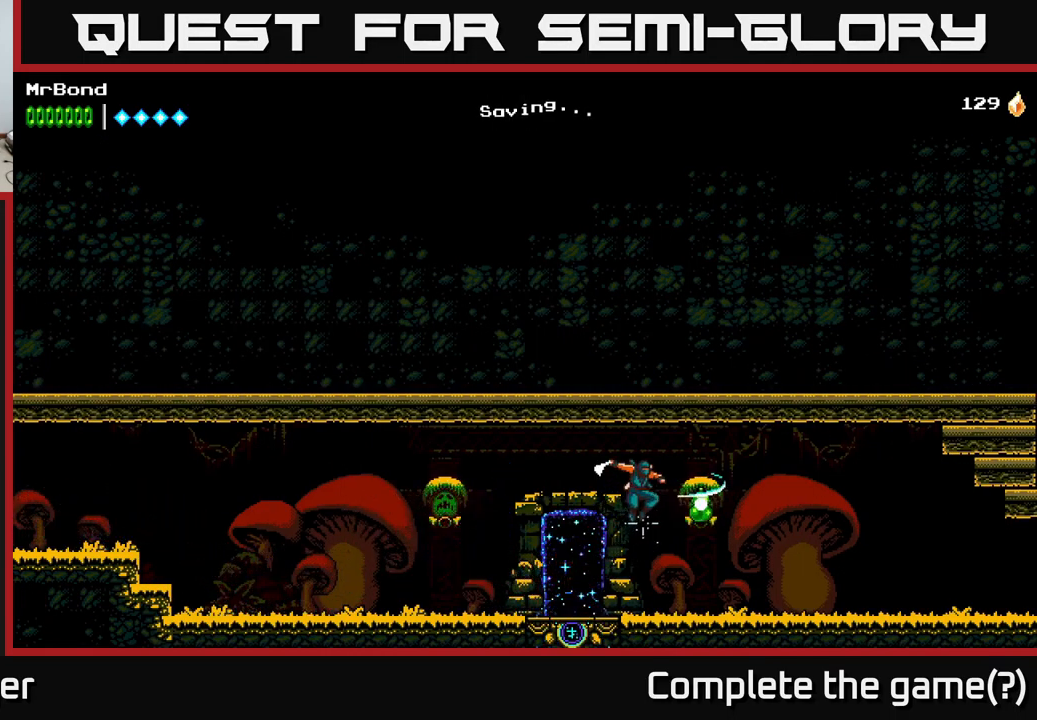
{"buttons": ["DPAD_LEFT"], "left_stick": "center", "right_stick": "center", "events": [[100, "DPAD_RIGHT", "up"], [134, "DPAD_LEFT", "down"]]}
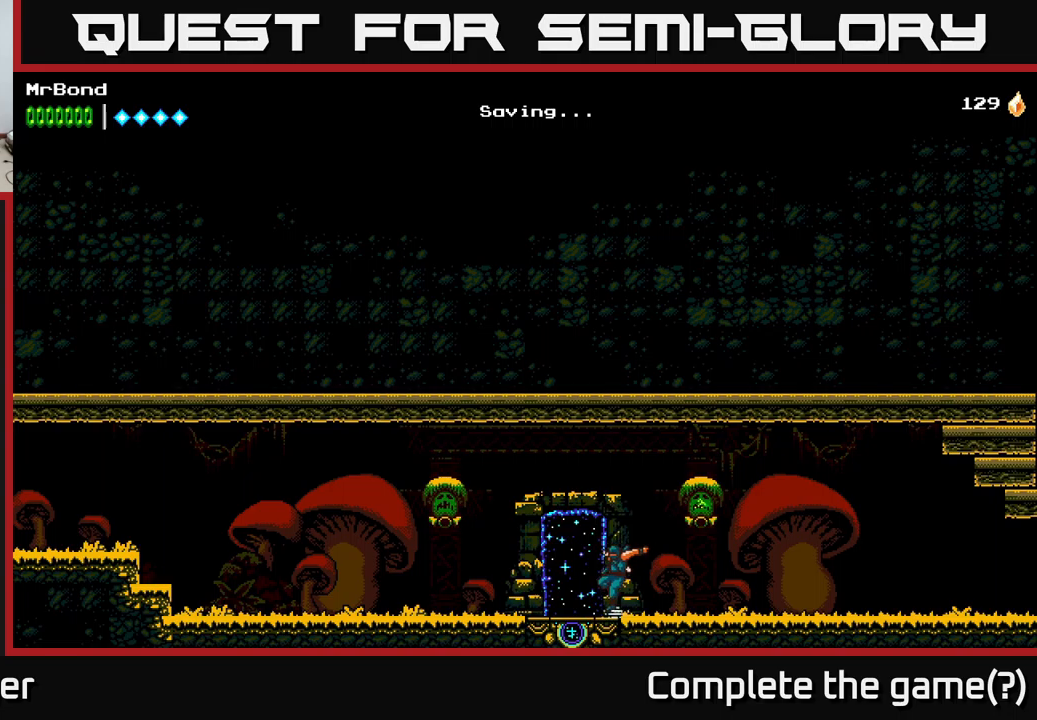
{"buttons": [], "left_stick": "center", "right_stick": "center", "events": [[166, "DPAD_LEFT", "up"], [166, "DPAD_UP", "down"], [300, "DPAD_UP", "up"]]}
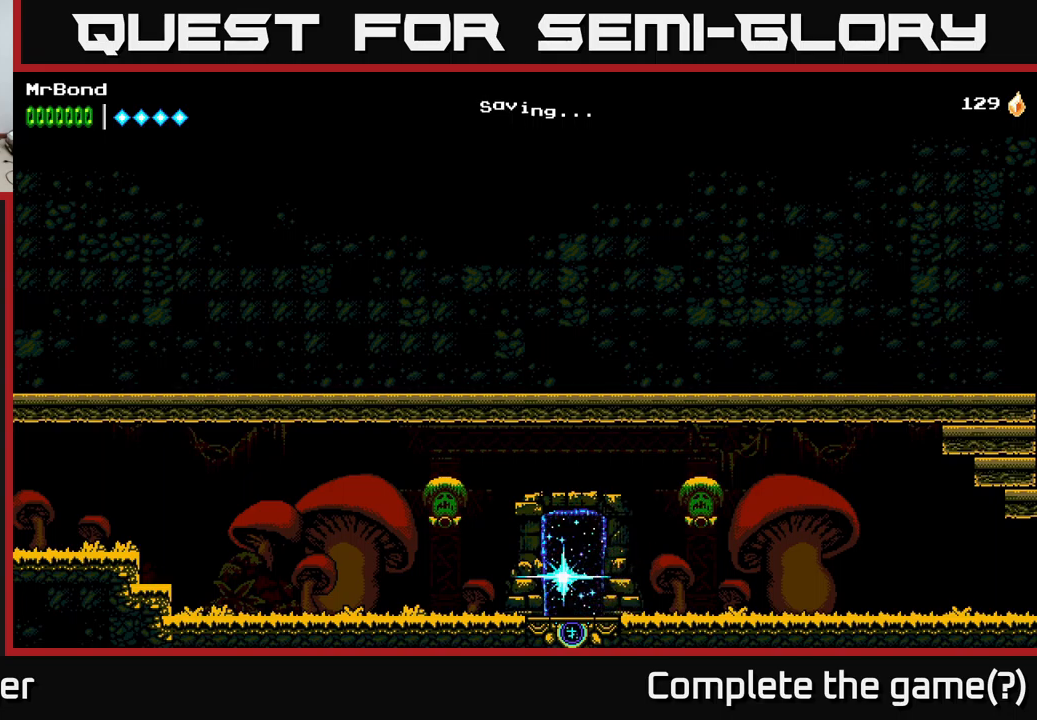
{"buttons": [], "left_stick": "center", "right_stick": "center", "events": []}
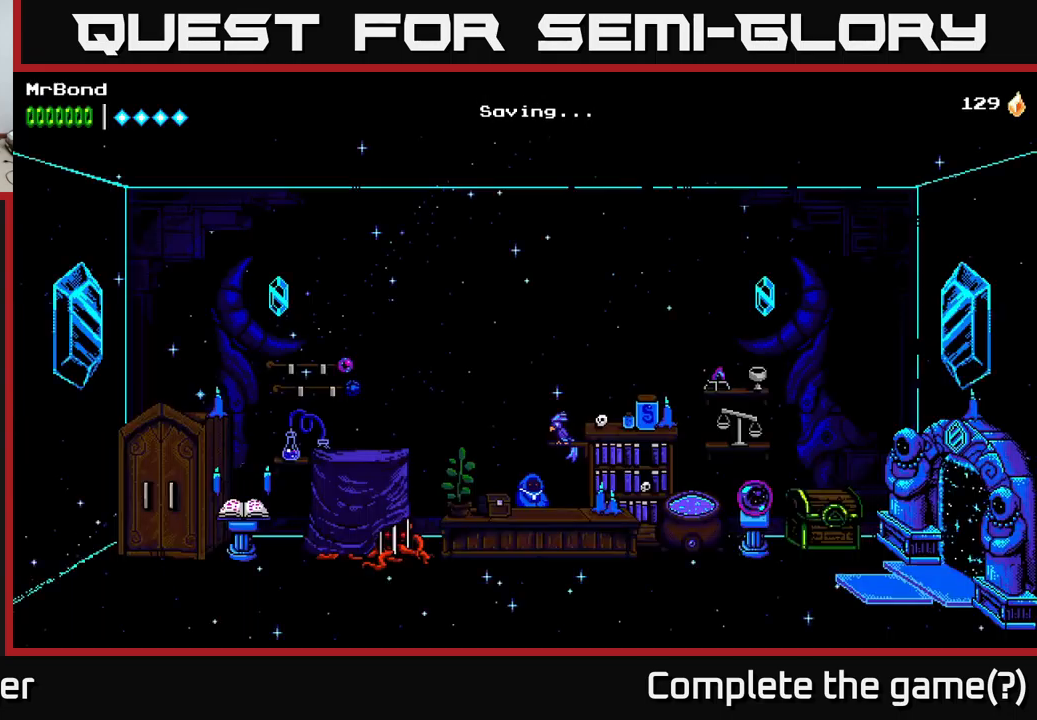
{"buttons": [], "left_stick": "center", "right_stick": "center", "events": []}
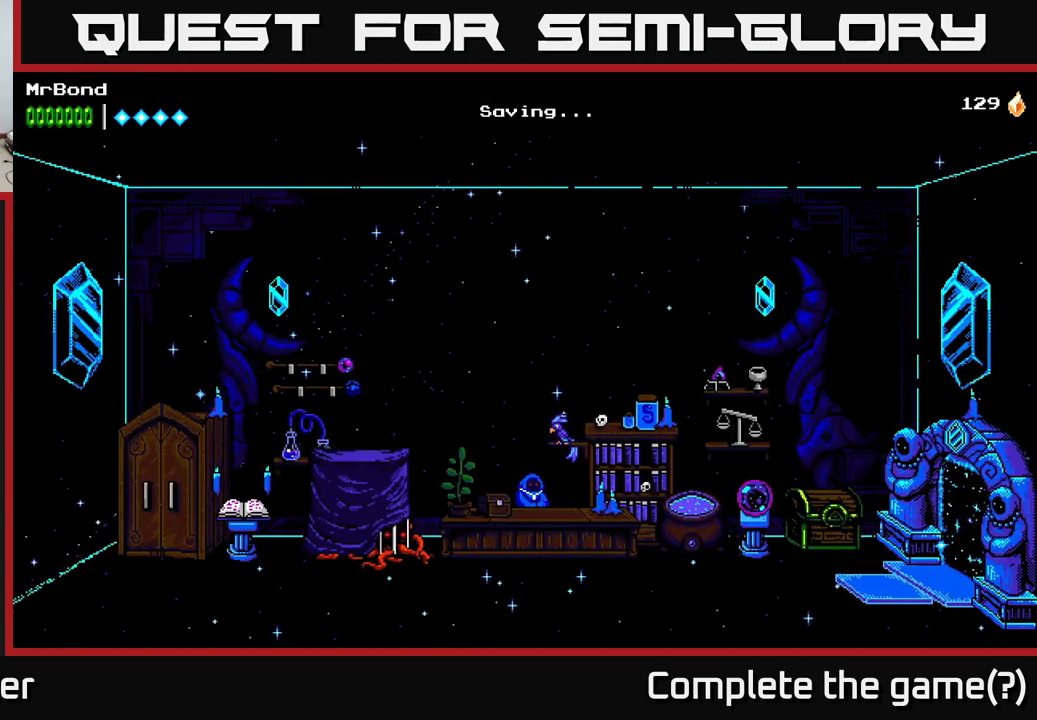
{"buttons": ["DPAD_LEFT"], "left_stick": "center", "right_stick": "center", "events": [[33, "DPAD_LEFT", "down"]]}
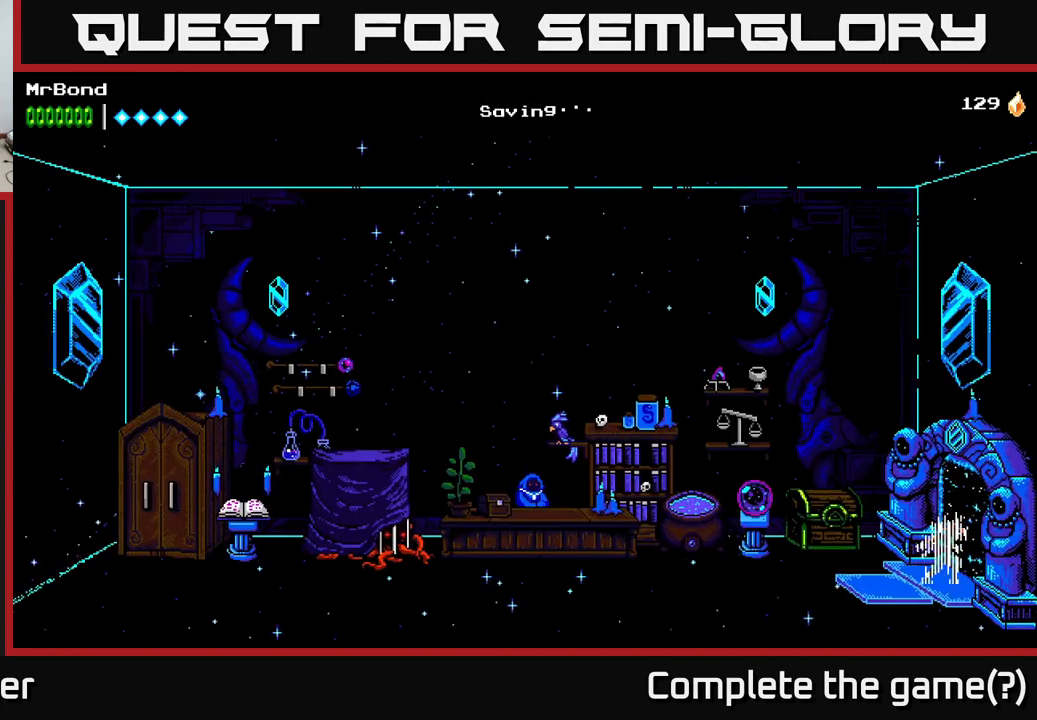
{"buttons": ["DPAD_LEFT"], "left_stick": "center", "right_stick": "center", "events": []}
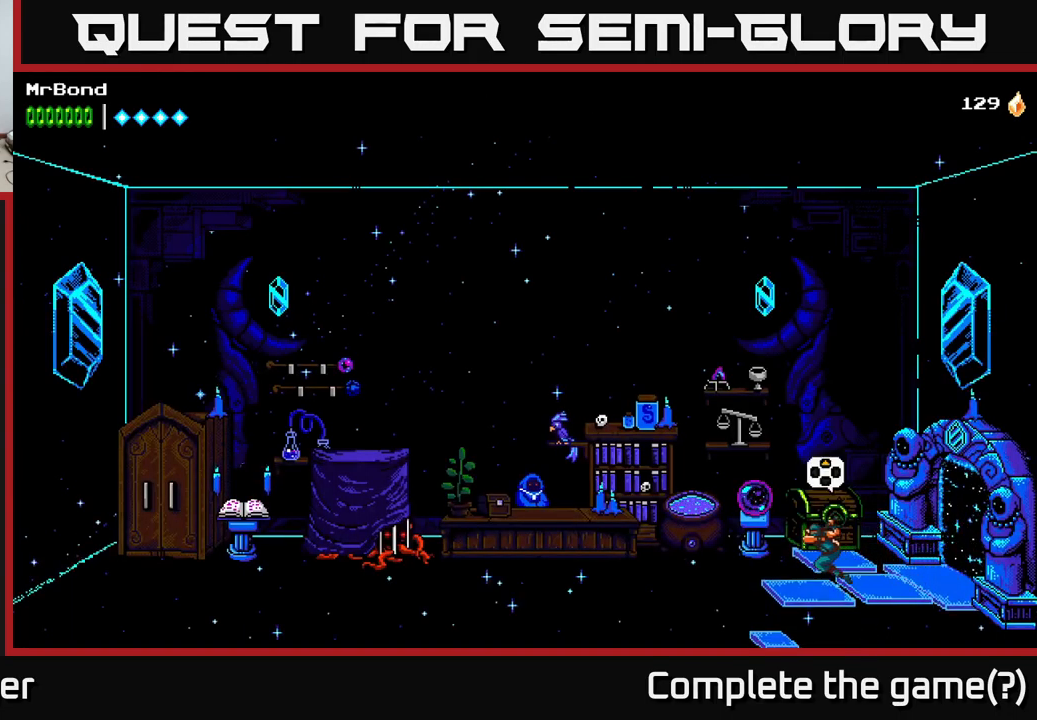
{"buttons": ["DPAD_LEFT"], "left_stick": "center", "right_stick": "center", "events": []}
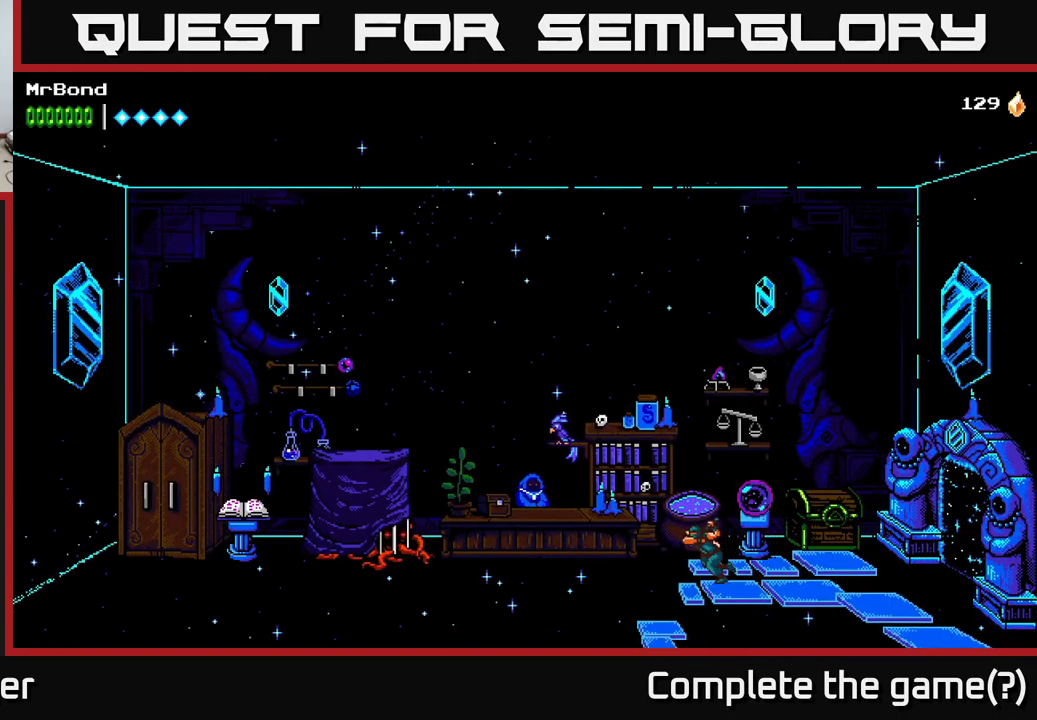
{"buttons": ["DPAD_LEFT"], "left_stick": "center", "right_stick": "center", "events": []}
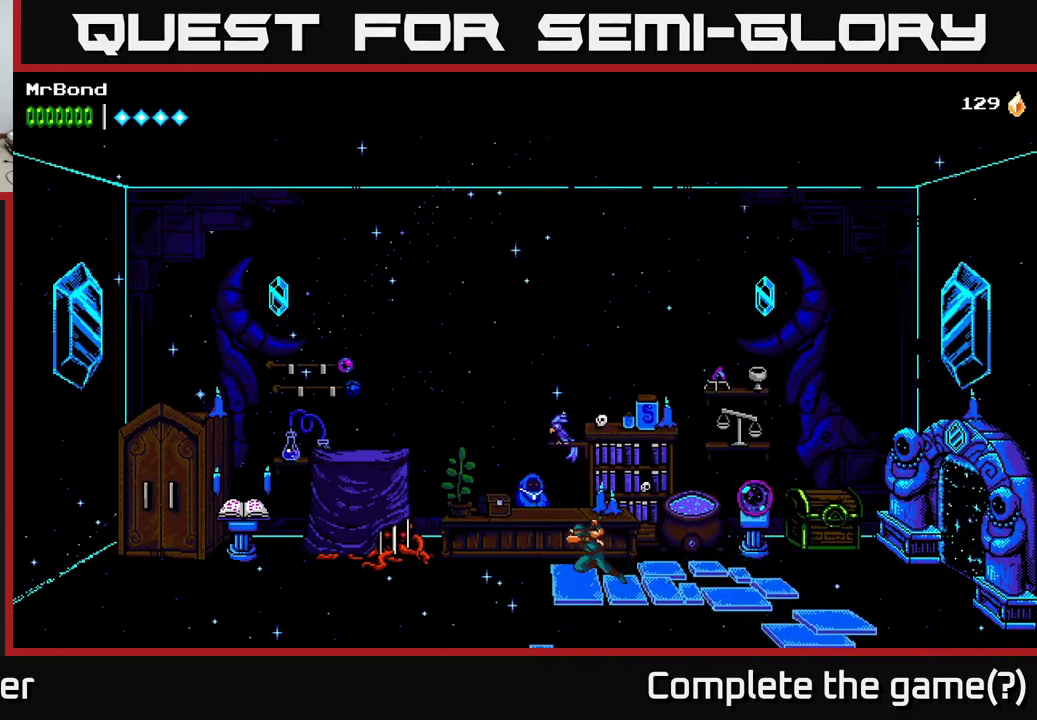
{"buttons": [], "left_stick": "center", "right_stick": "center", "events": [[166, "DPAD_LEFT", "up"], [250, "DPAD_UP", "down"], [383, "DPAD_UP", "up"]]}
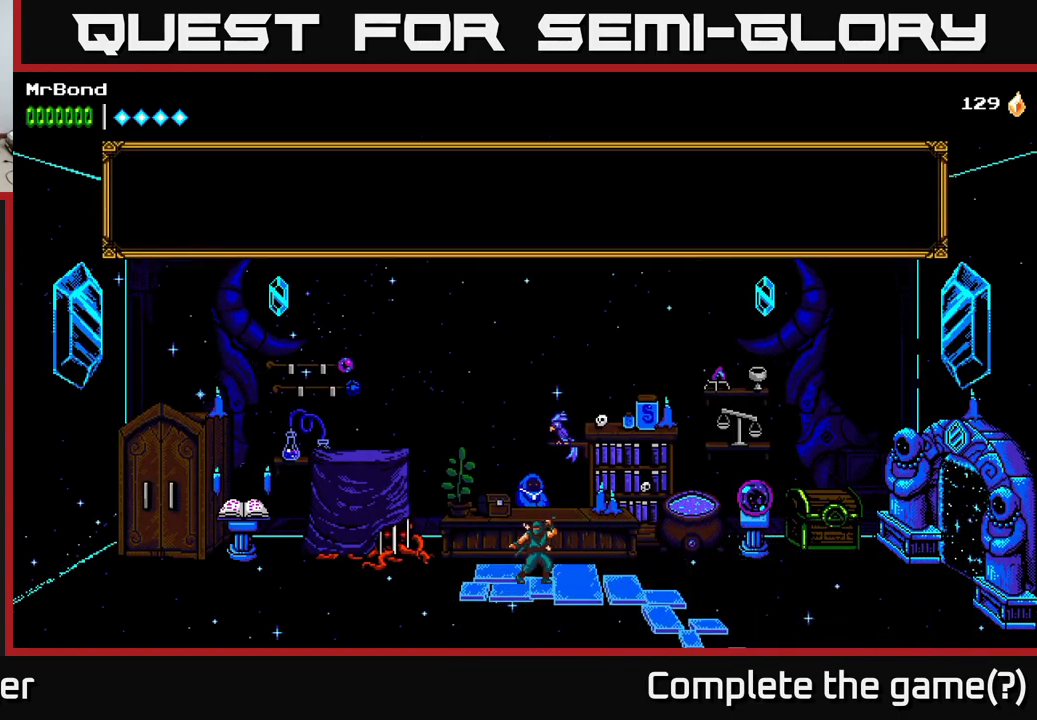
{"buttons": ["A"], "left_stick": "center", "right_stick": "center", "events": [[466, "A", "down"]]}
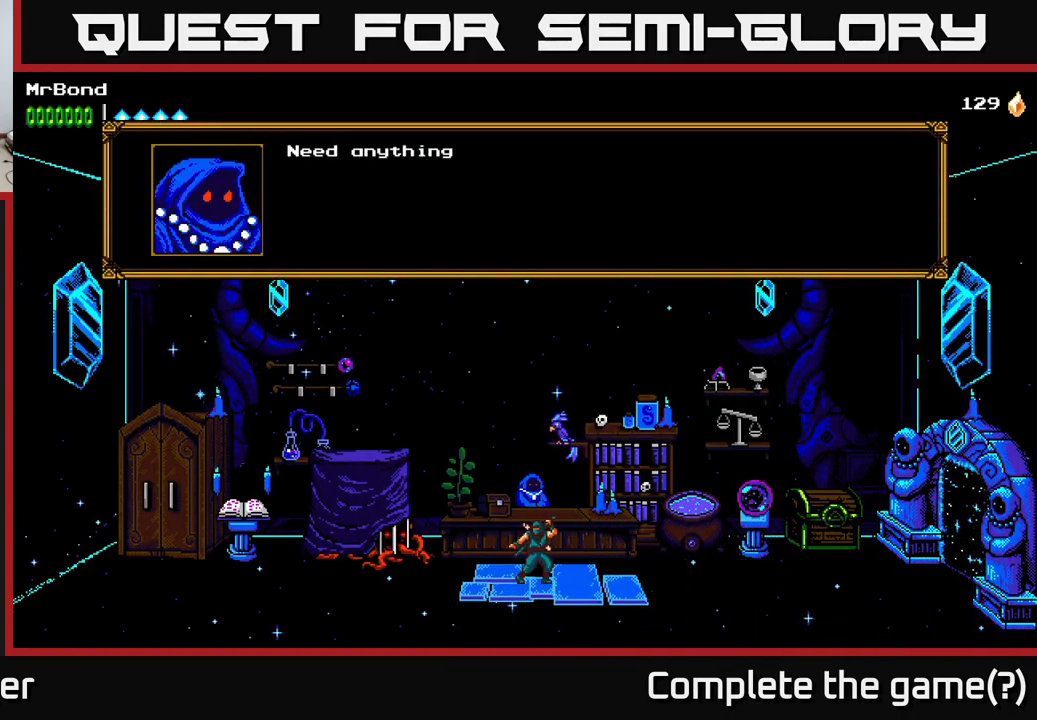
{"buttons": [], "left_stick": "center", "right_stick": "center", "events": [[150, "A", "up"]]}
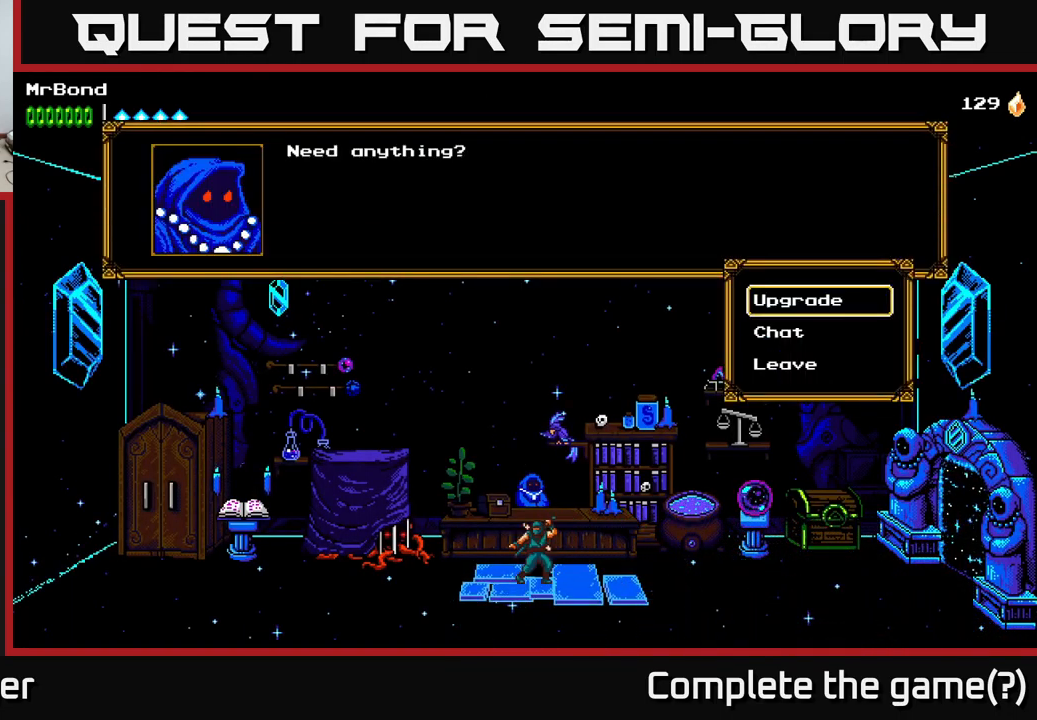
{"buttons": [], "left_stick": "center", "right_stick": "center", "events": []}
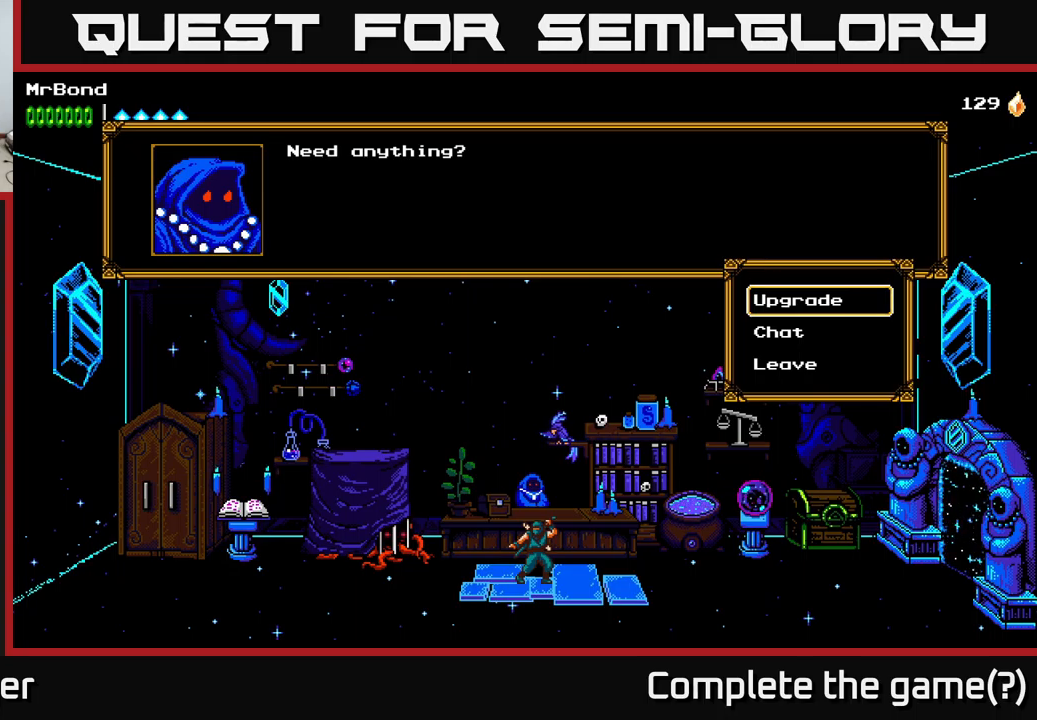
{"buttons": [], "left_stick": "center", "right_stick": "center", "events": [[217, "DPAD_DOWN", "down"], [317, "DPAD_DOWN", "up"], [367, "A", "down"], [500, "A", "up"]]}
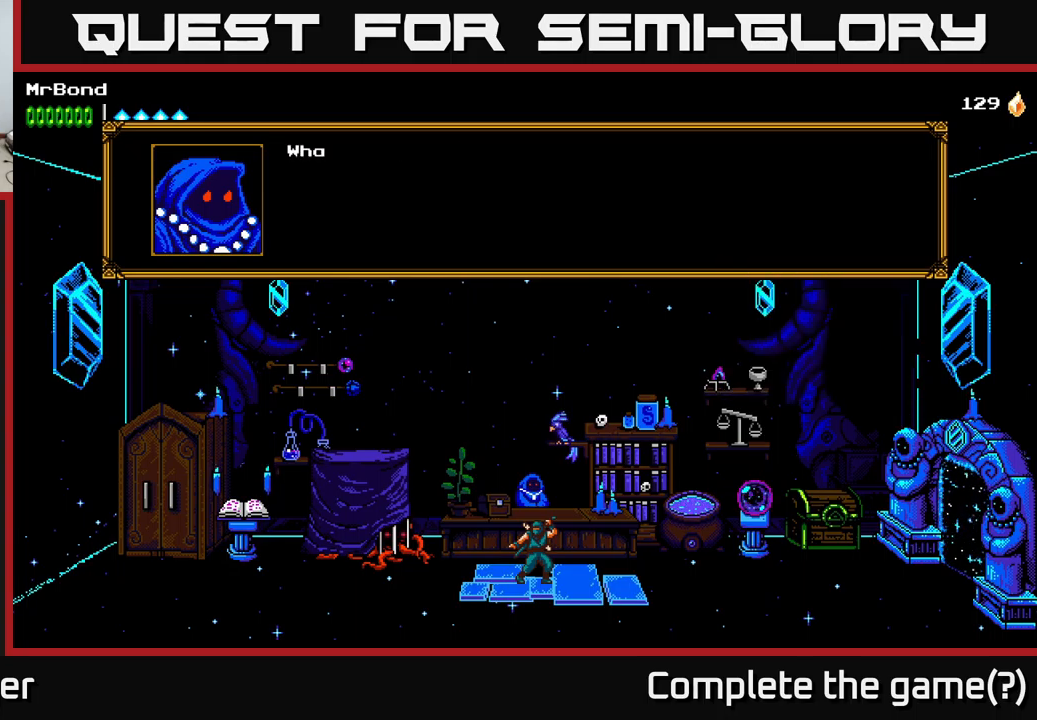
{"buttons": [], "left_stick": "center", "right_stick": "center", "events": []}
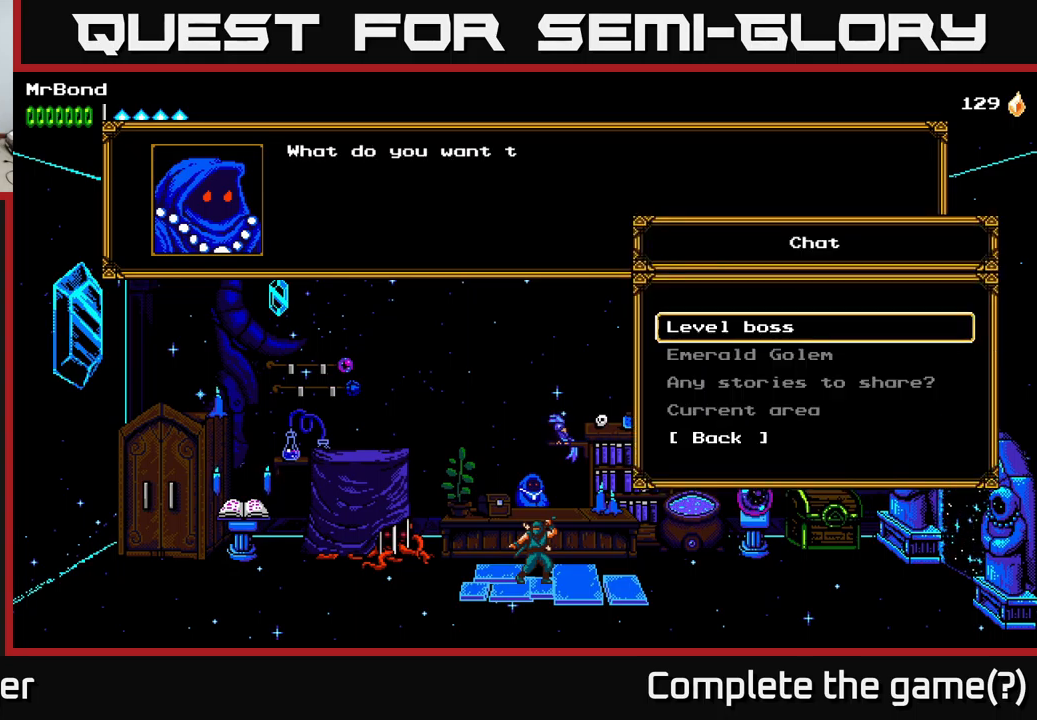
{"buttons": [], "left_stick": "center", "right_stick": "center", "events": [[200, "A", "down"], [300, "A", "up"]]}
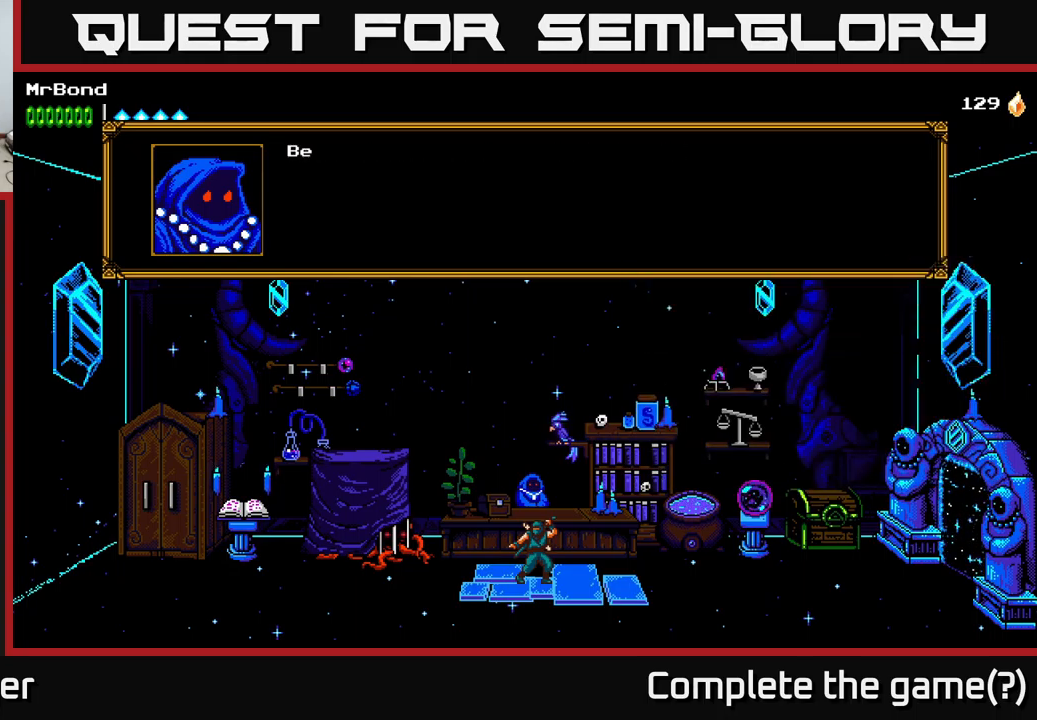
{"buttons": [], "left_stick": "center", "right_stick": "center", "events": []}
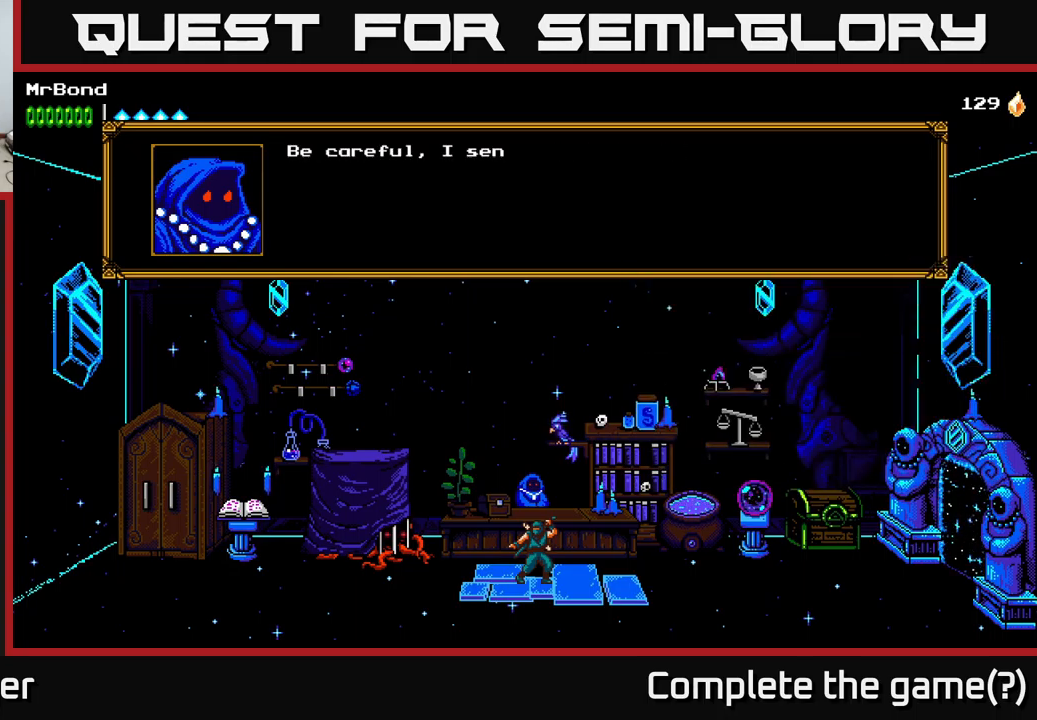
{"buttons": [], "left_stick": "center", "right_stick": "center", "events": []}
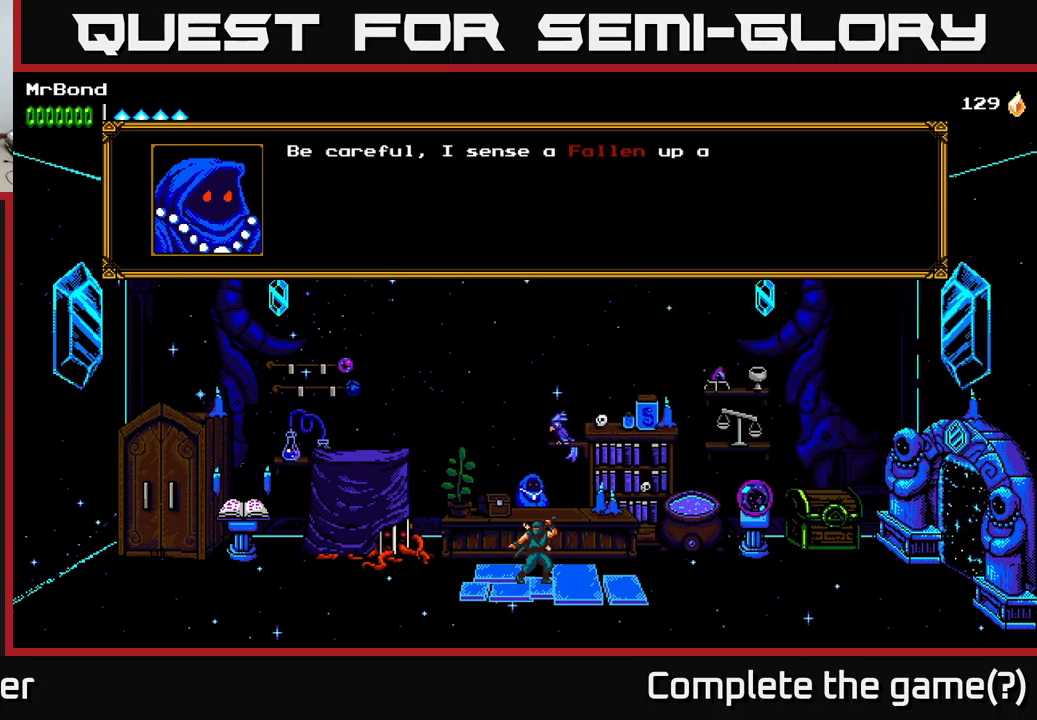
{"buttons": [], "left_stick": "center", "right_stick": "center", "events": []}
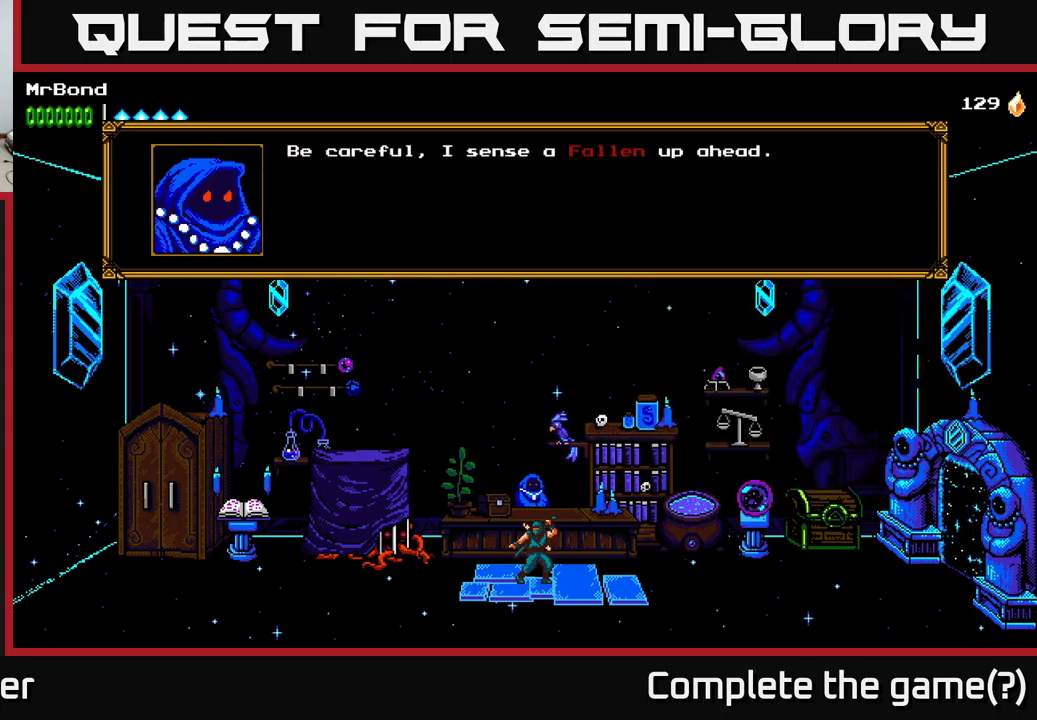
{"buttons": [], "left_stick": "center", "right_stick": "center", "events": [[333, "A", "down"], [500, "A", "up"]]}
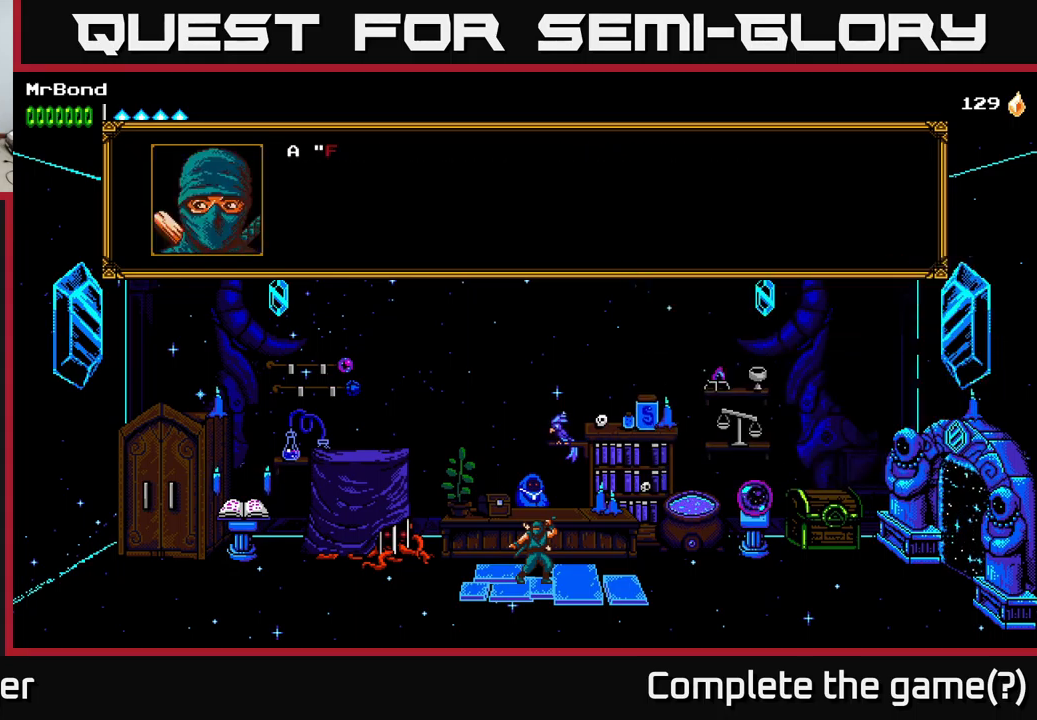
{"buttons": ["A"], "left_stick": "center", "right_stick": "center", "events": [[400, "A", "down"]]}
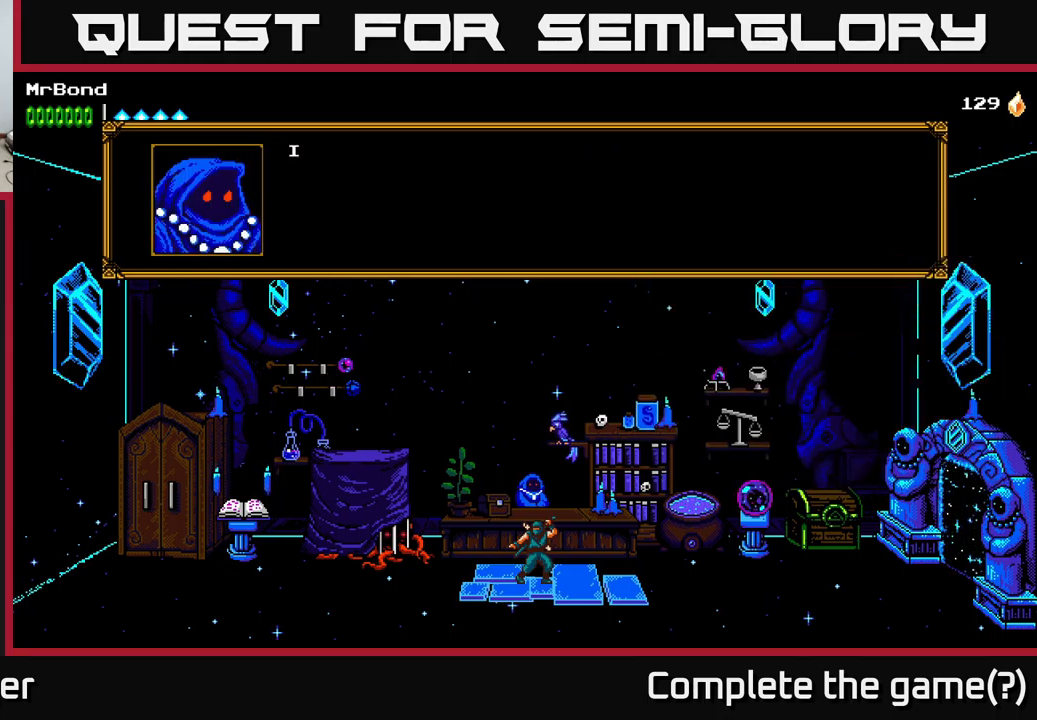
{"buttons": [], "left_stick": "center", "right_stick": "center", "events": [[83, "A", "up"]]}
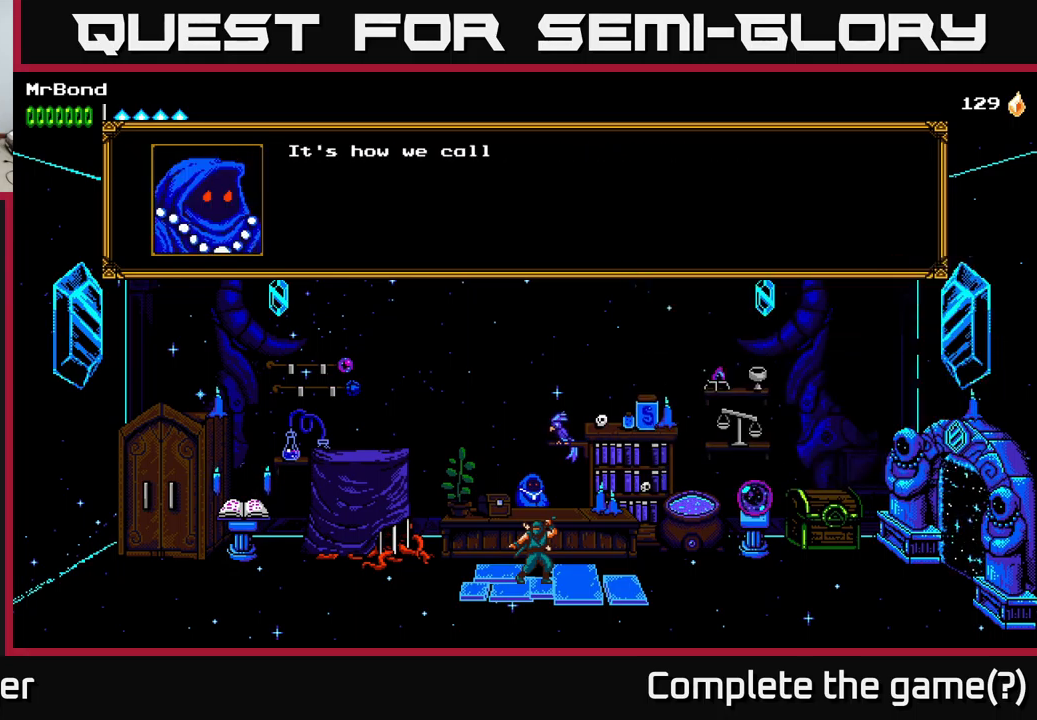
{"buttons": [], "left_stick": "center", "right_stick": "center", "events": []}
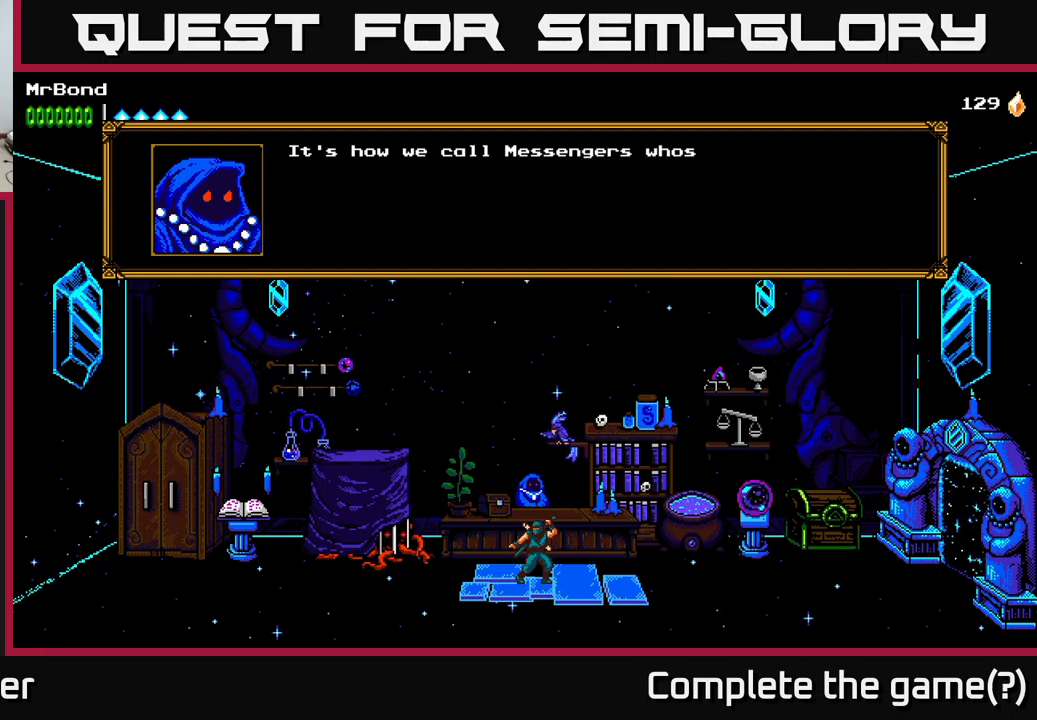
{"buttons": [], "left_stick": "center", "right_stick": "center", "events": []}
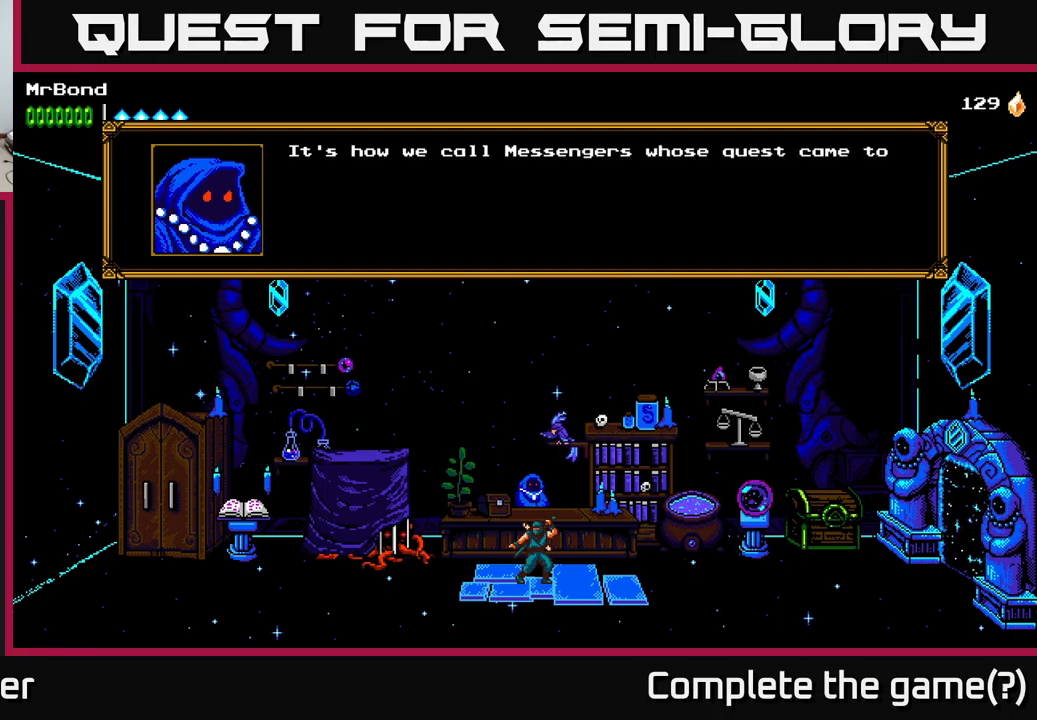
{"buttons": [], "left_stick": "center", "right_stick": "center", "events": []}
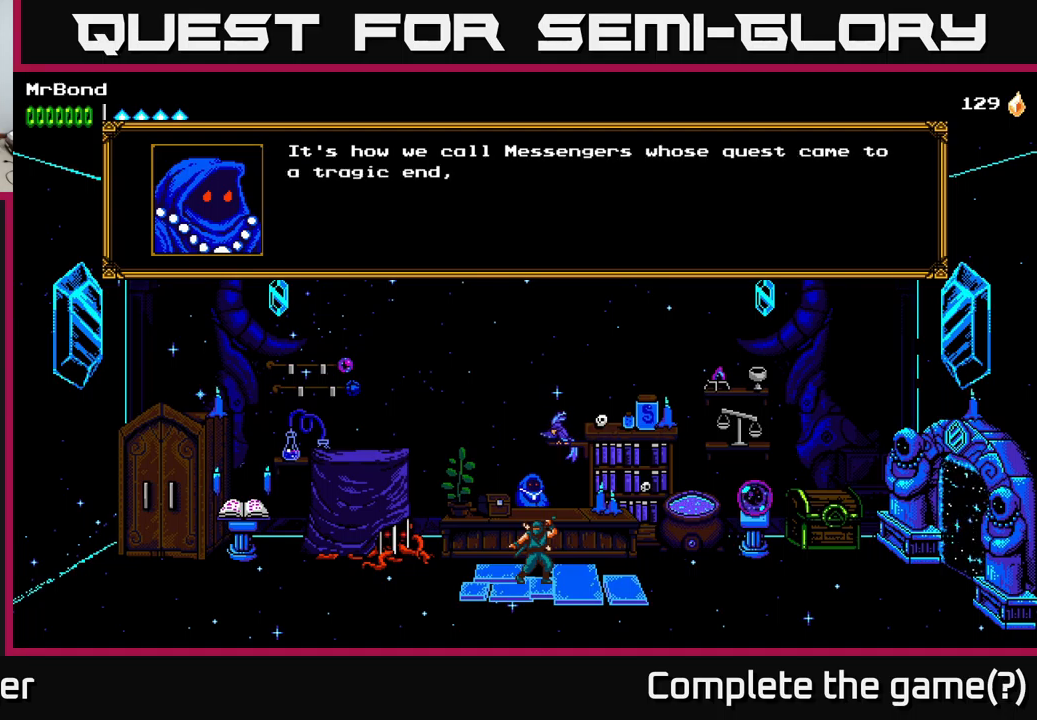
{"buttons": [], "left_stick": "center", "right_stick": "center", "events": []}
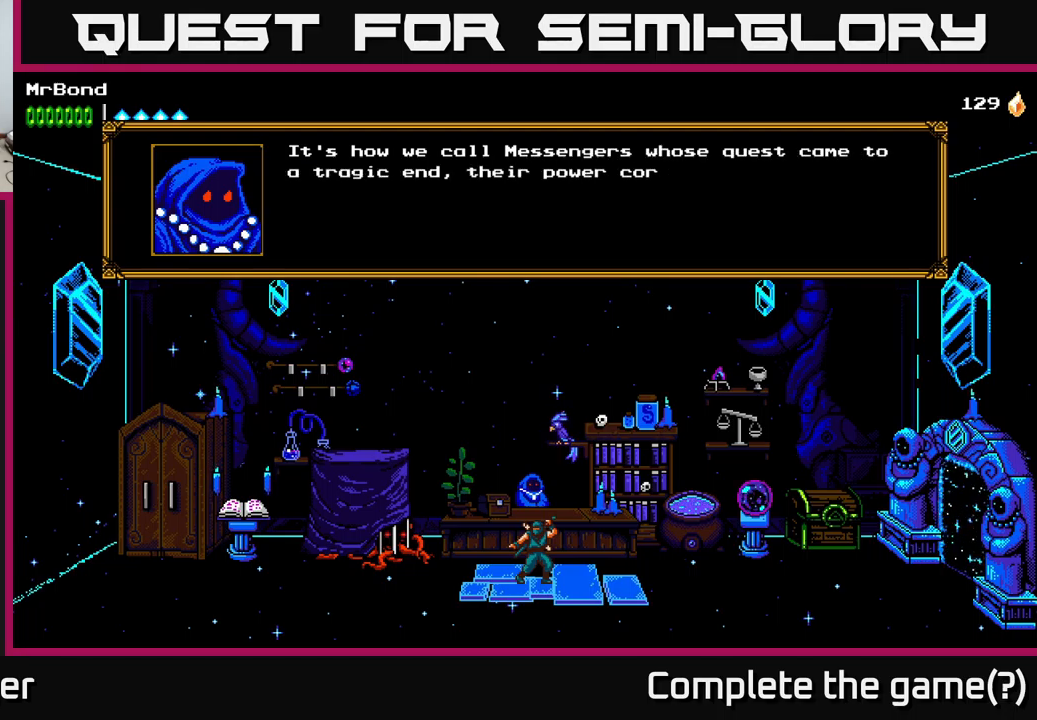
{"buttons": [], "left_stick": "center", "right_stick": "center", "events": []}
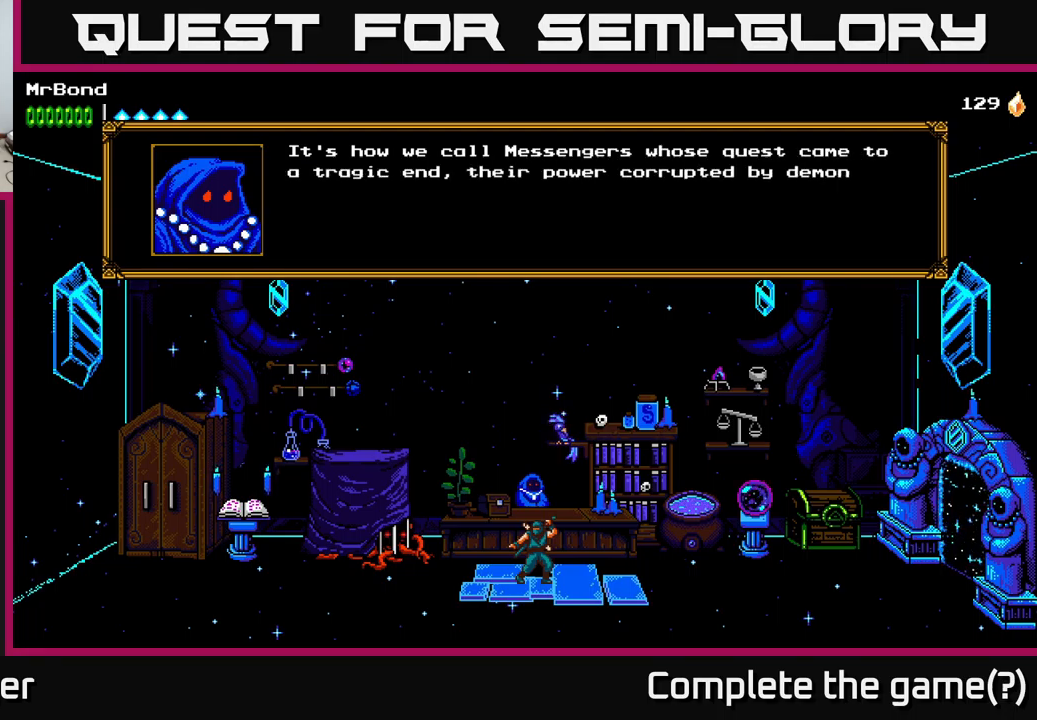
{"buttons": [], "left_stick": "center", "right_stick": "center", "events": []}